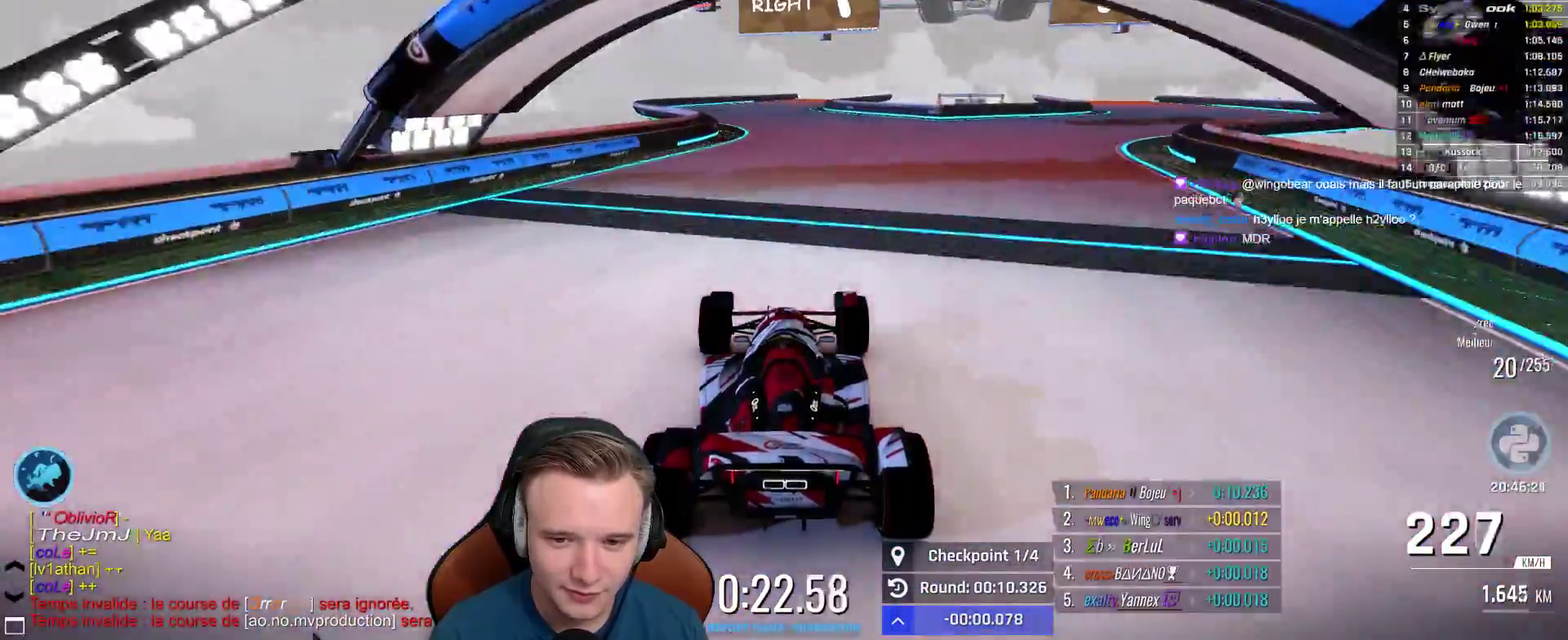
Gameplay with a controller (Xbox layout); each line is a JSON object with the inputs held at the frame after it. "events" lists button and stick changes between this image and that frame as [ms after this image, input, new state], when the widget could be followed in between. This document gives stick clicks only as held states, not as events.
{"buttons": ["A"], "left_stick": "center", "right_stick": "center", "events": []}
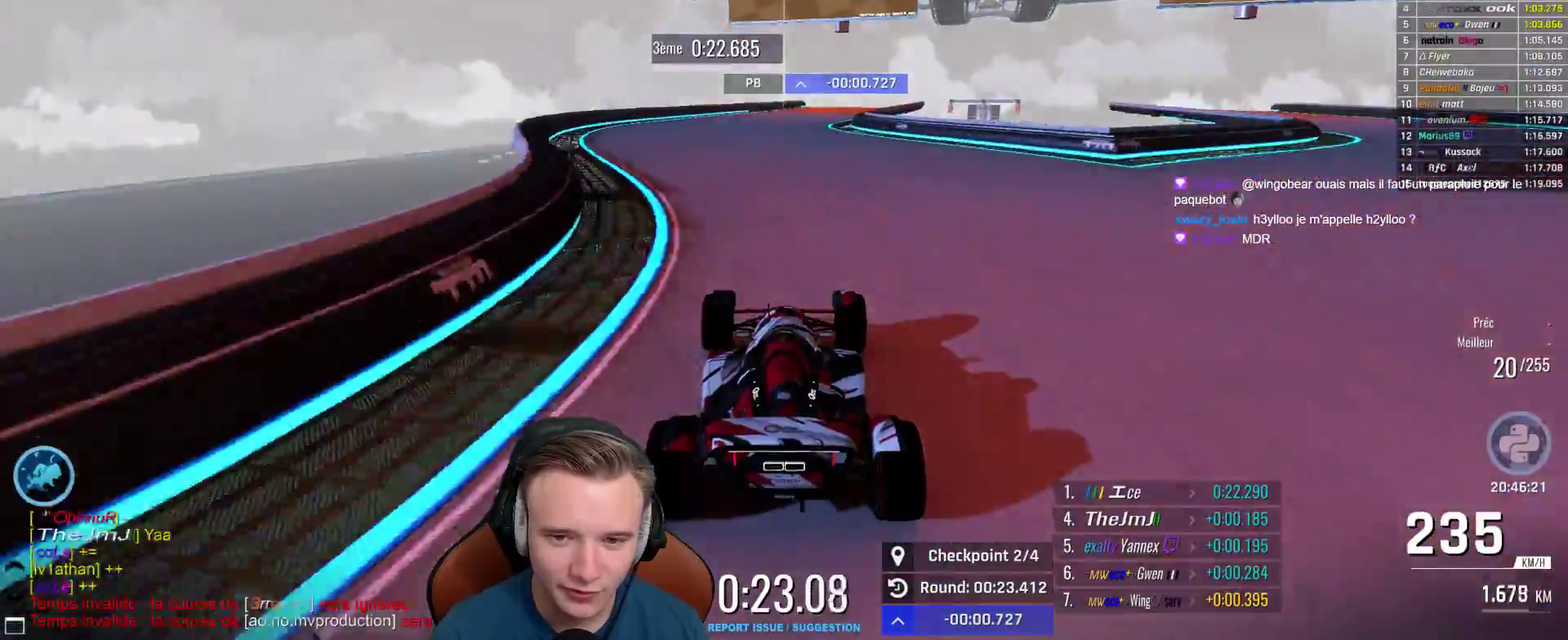
{"buttons": ["A"], "left_stick": "center", "right_stick": "center", "events": [[150, "left_stick", "right"], [300, "left_stick", "center"], [350, "left_stick", "right"], [483, "left_stick", "center"]]}
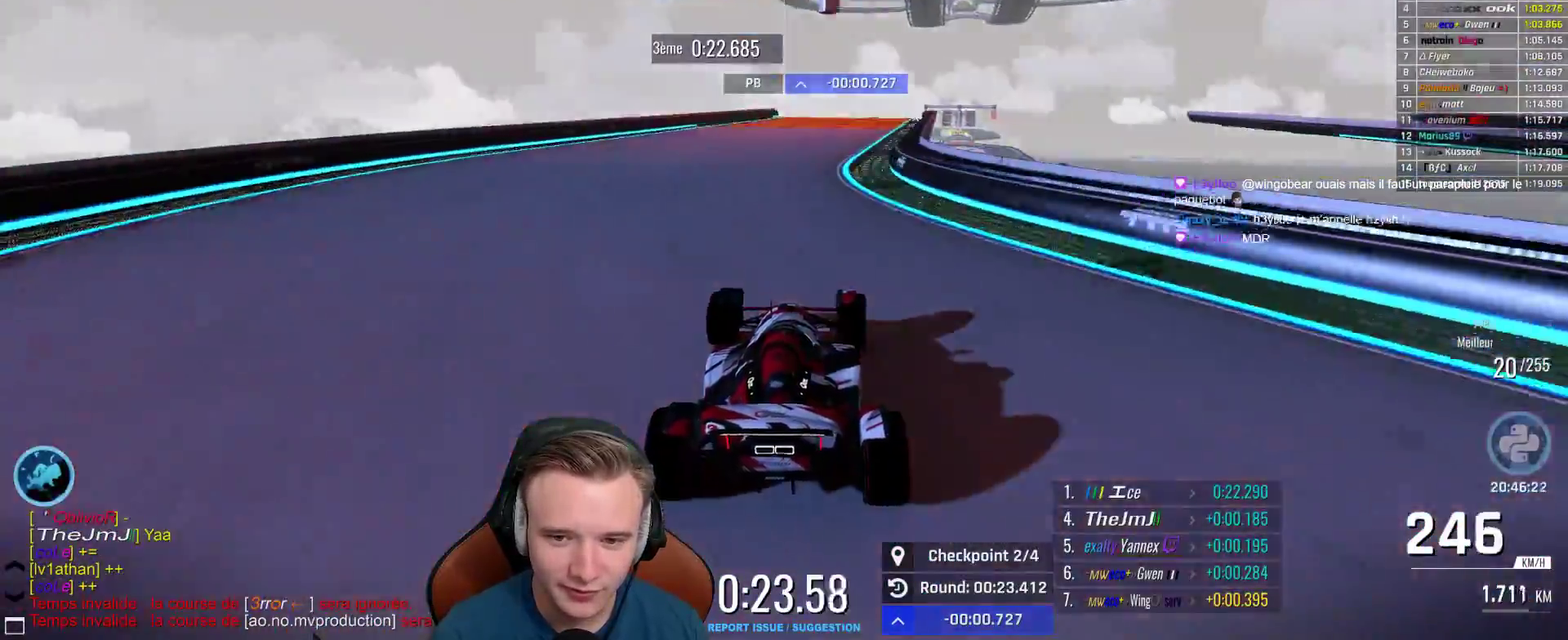
{"buttons": ["A"], "left_stick": "center", "right_stick": "center", "events": [[100, "left_stick", "right"], [217, "left_stick", "center"]]}
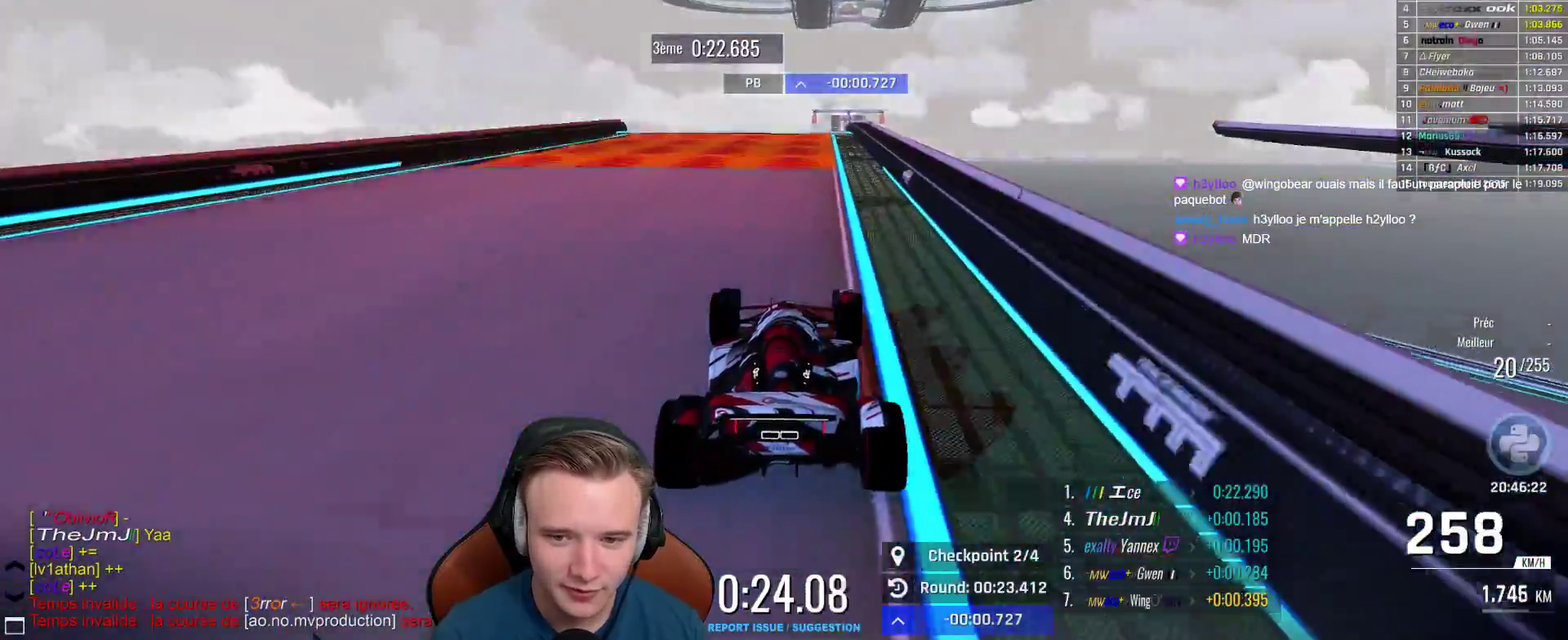
{"buttons": ["A"], "left_stick": "up-left", "right_stick": "center", "events": [[433, "left_stick", "left"], [483, "left_stick", "up-left"]]}
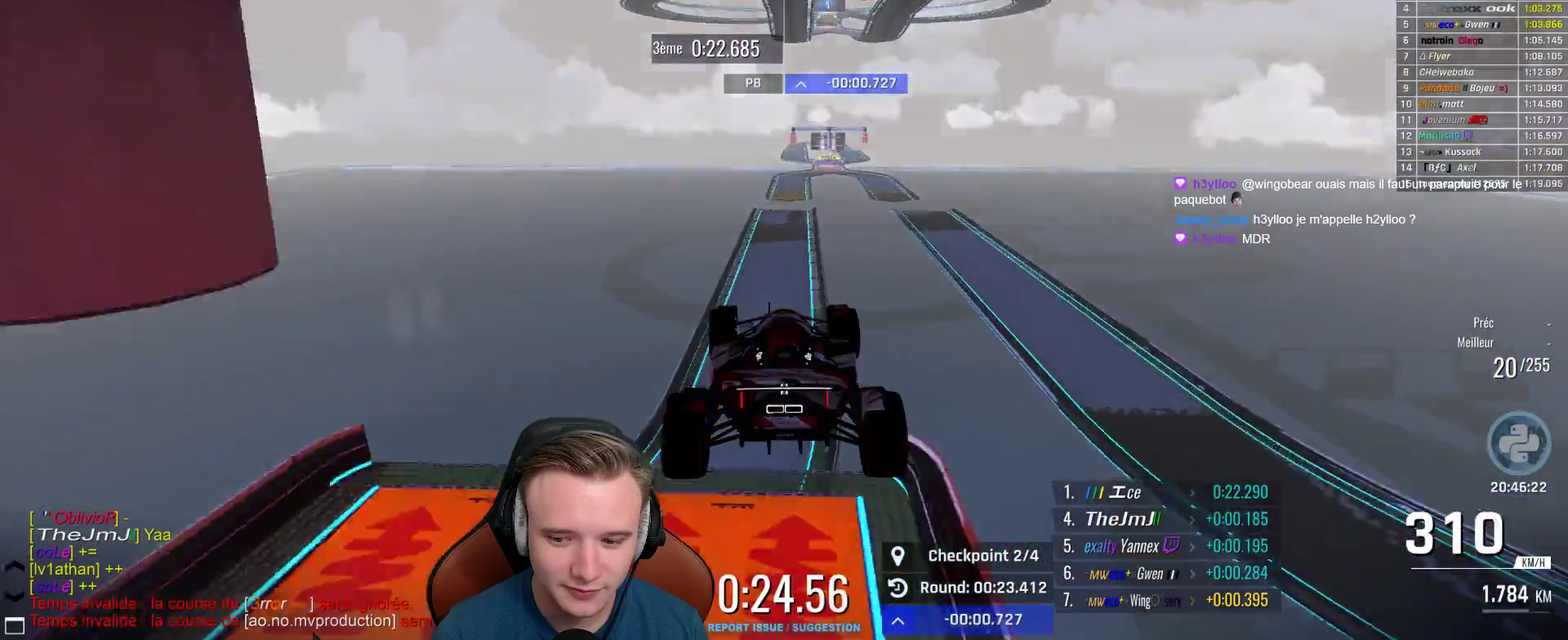
{"buttons": ["A"], "left_stick": "up-left", "right_stick": "center", "events": [[250, "left_stick", "left"], [500, "left_stick", "up-left"]]}
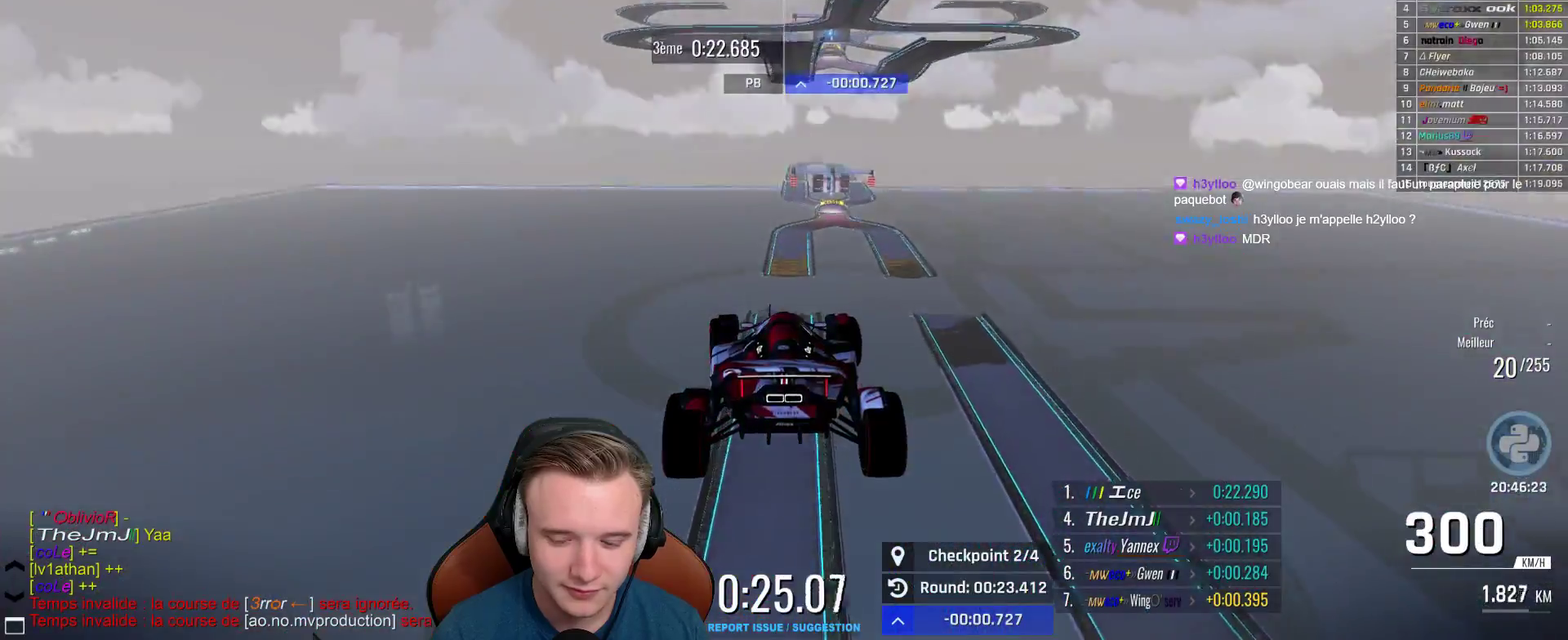
{"buttons": ["A"], "left_stick": "center", "right_stick": "center", "events": [[83, "left_stick", "center"]]}
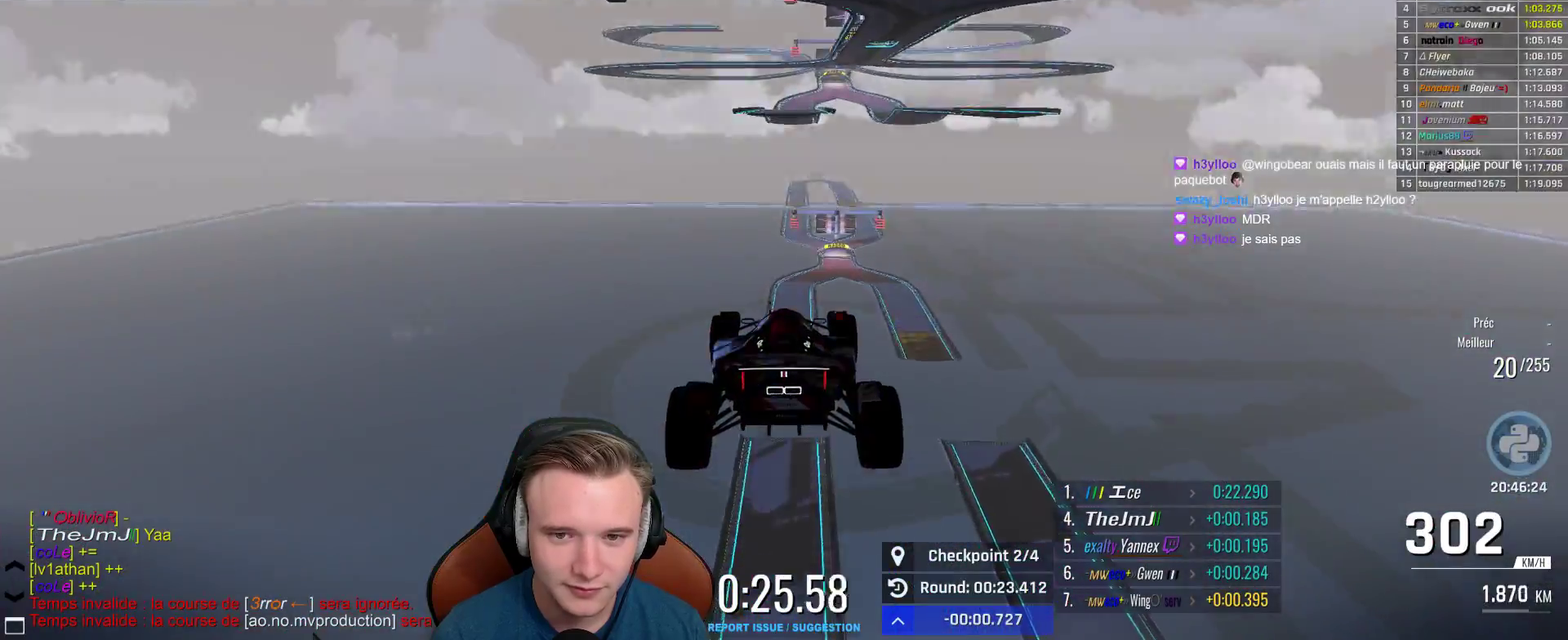
{"buttons": ["A"], "left_stick": "center", "right_stick": "center", "events": []}
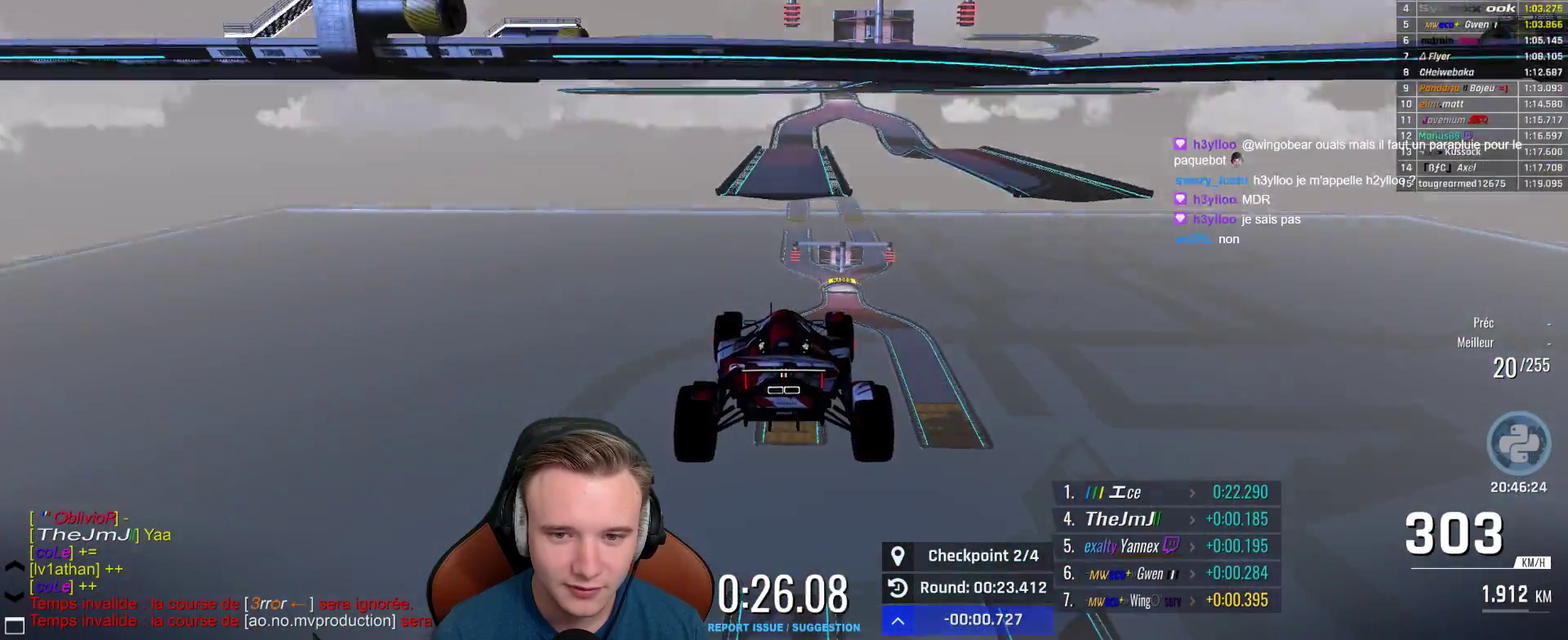
{"buttons": ["A"], "left_stick": "center", "right_stick": "center", "events": []}
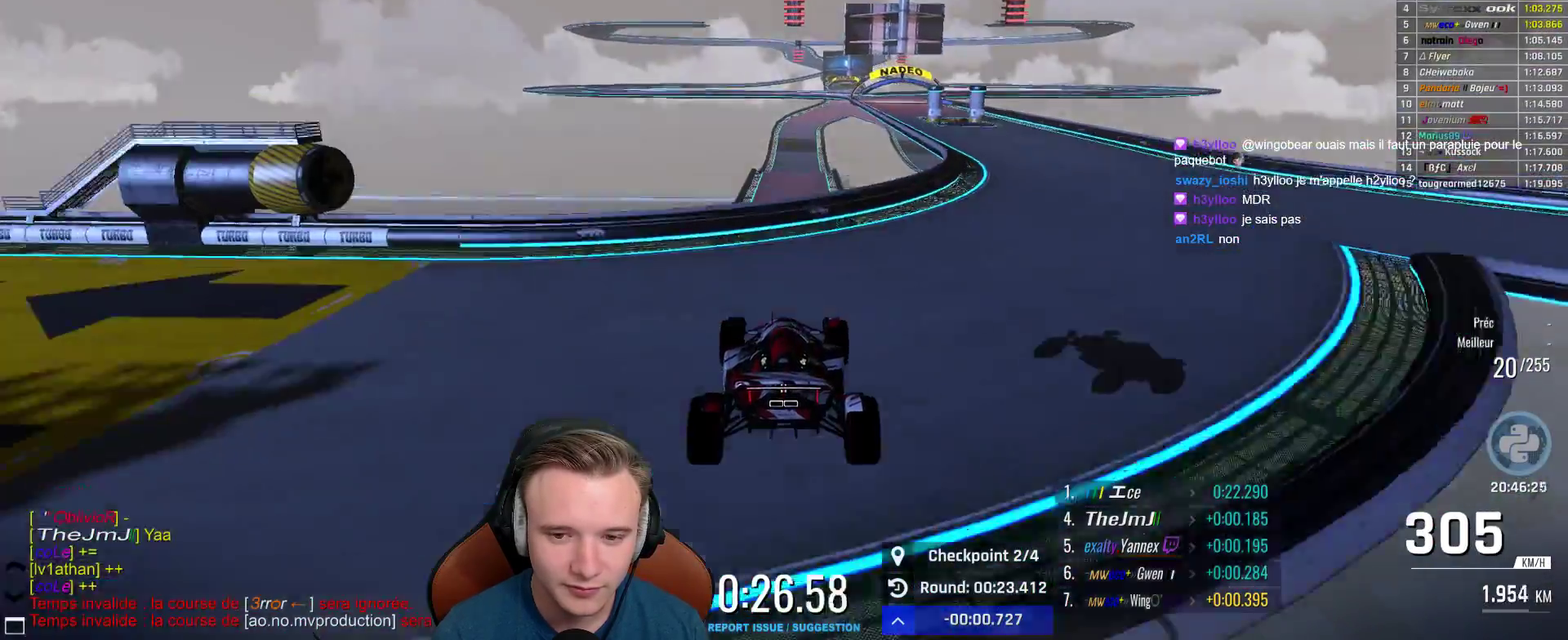
{"buttons": ["A"], "left_stick": "center", "right_stick": "center", "events": []}
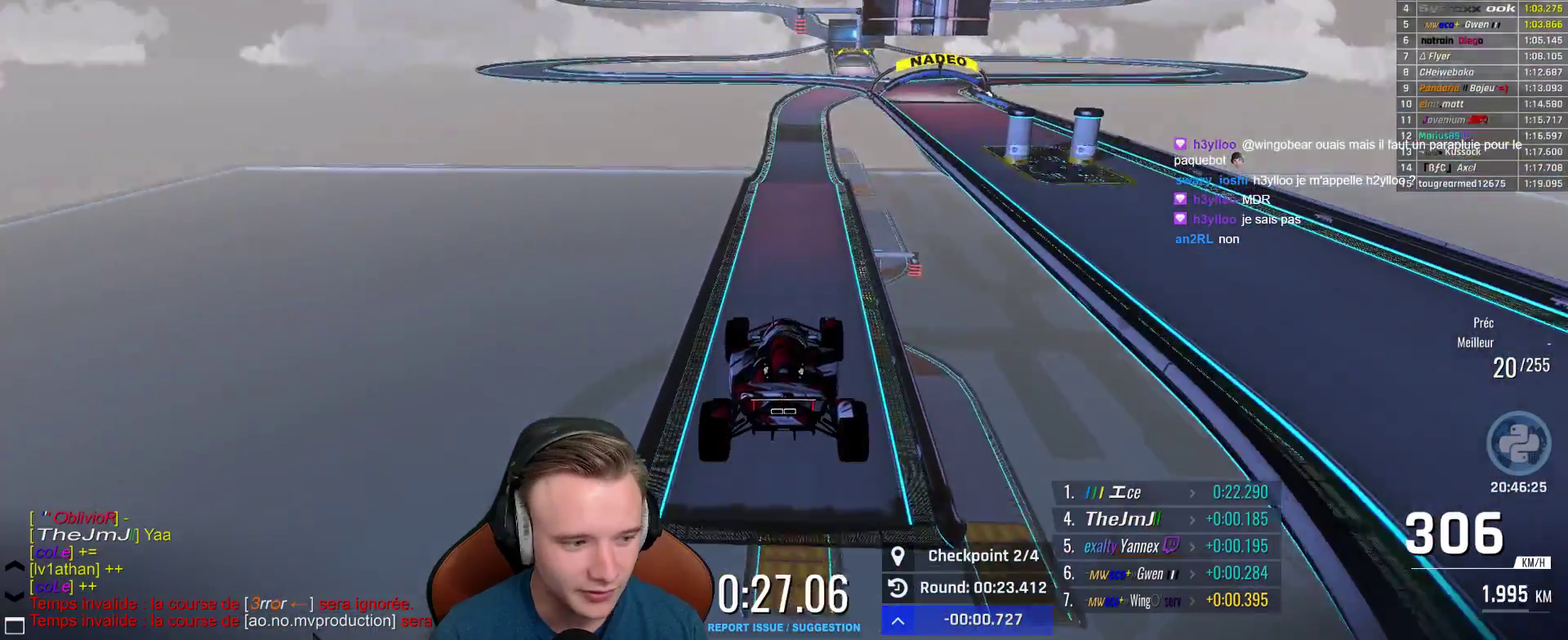
{"buttons": ["A"], "left_stick": "center", "right_stick": "center", "events": []}
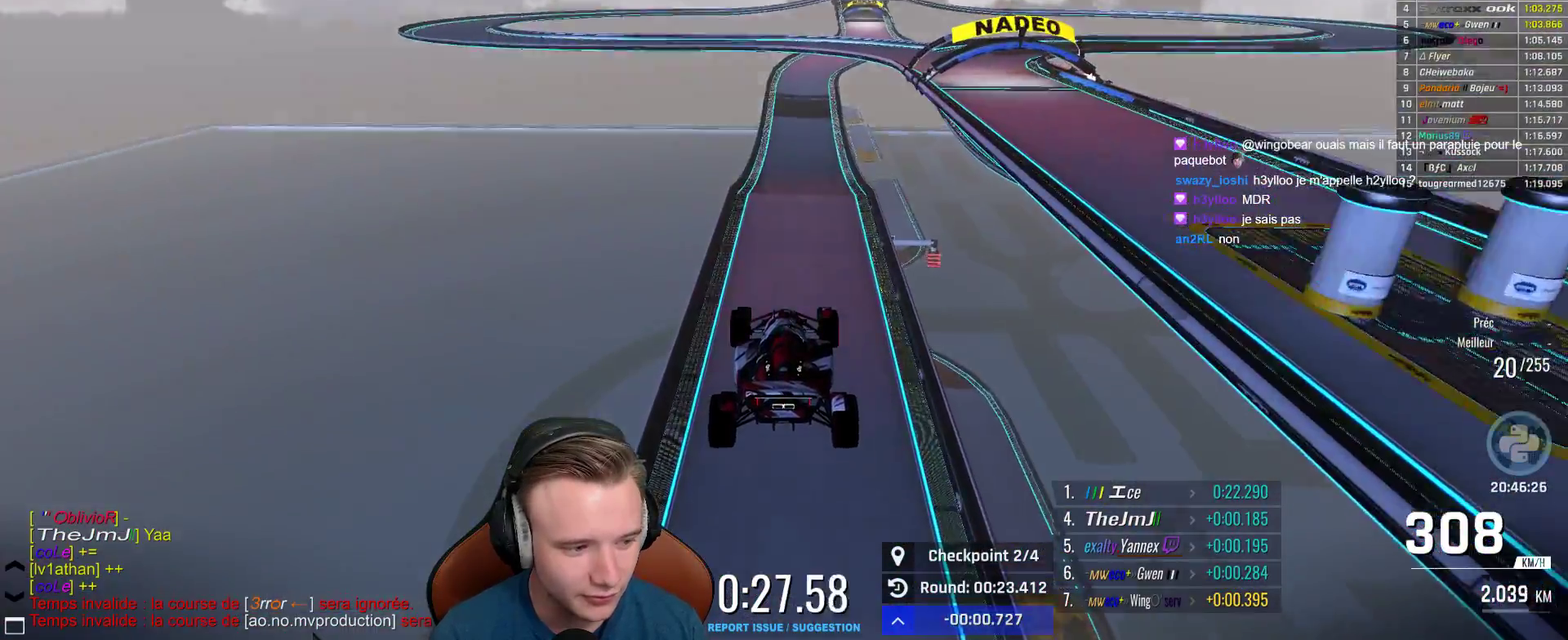
{"buttons": ["A"], "left_stick": "center", "right_stick": "center", "events": []}
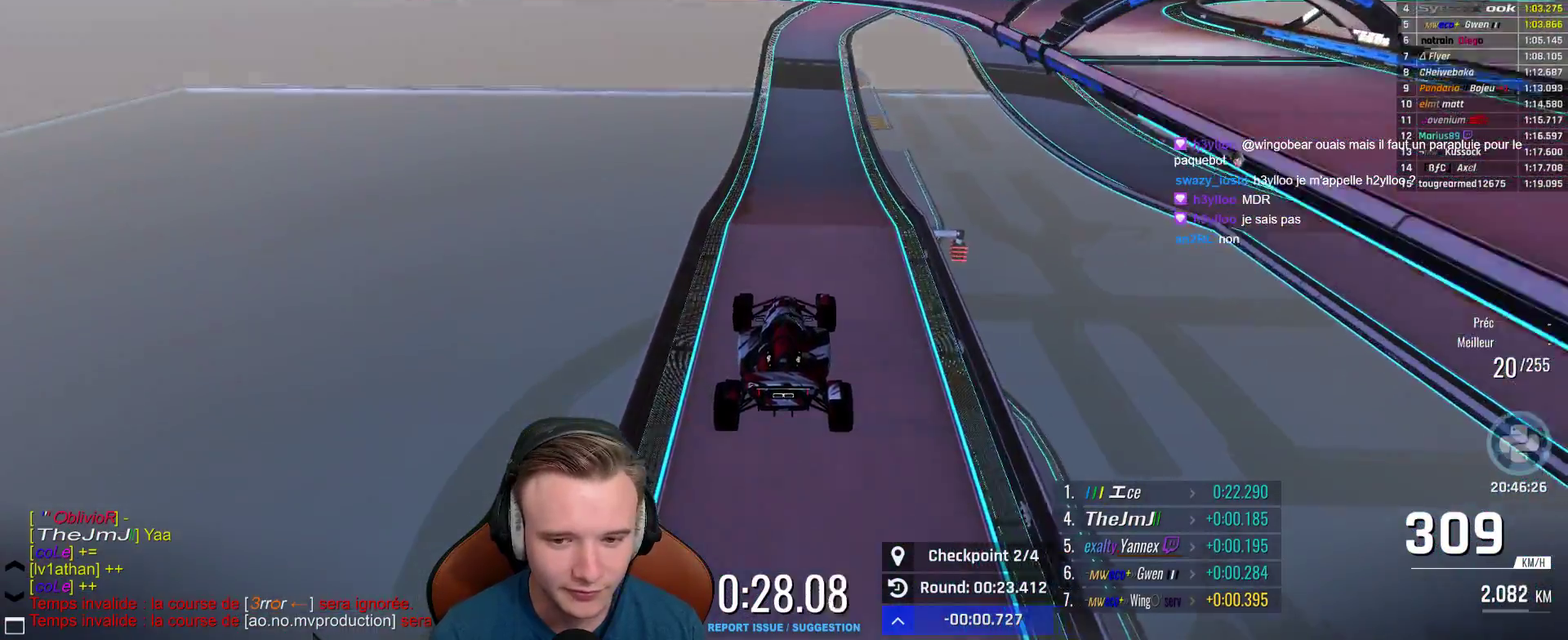
{"buttons": ["A"], "left_stick": "center", "right_stick": "center", "events": [[67, "left_stick", "left"], [233, "left_stick", "center"]]}
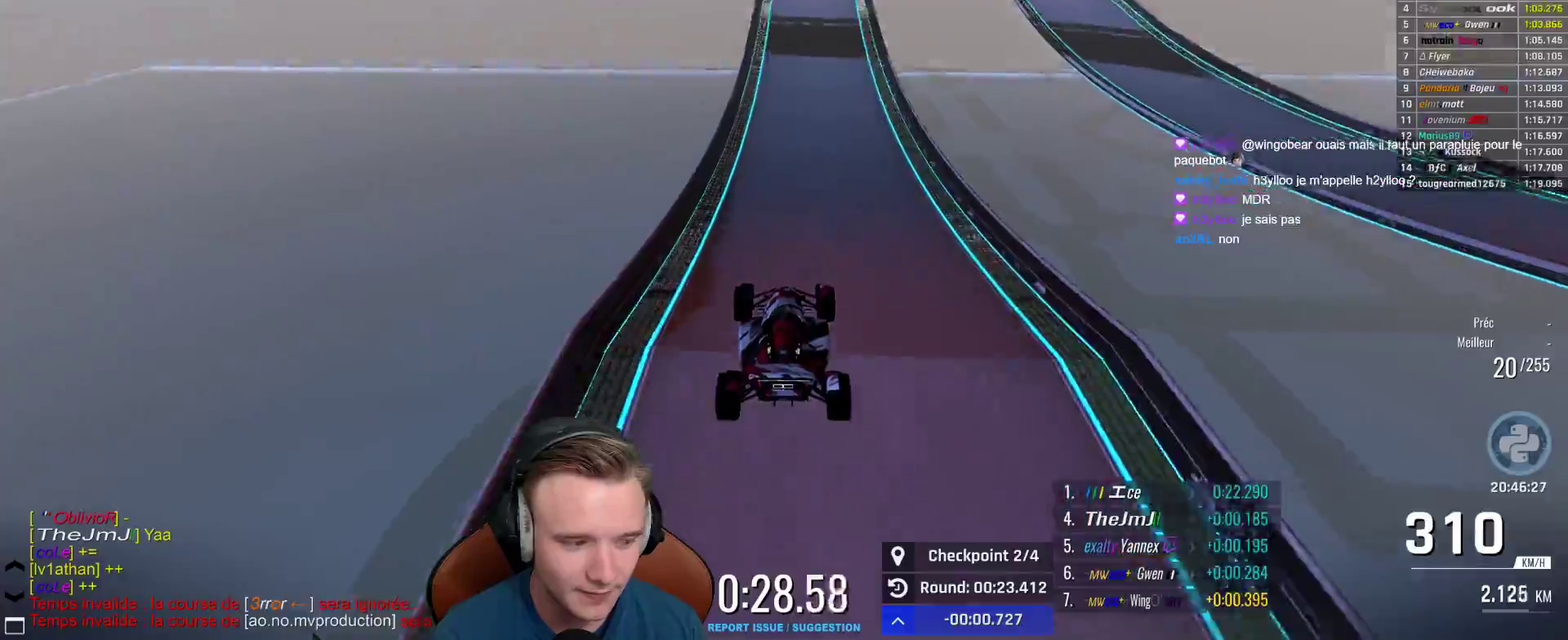
{"buttons": ["A"], "left_stick": "right", "right_stick": "center", "events": [[400, "left_stick", "right"]]}
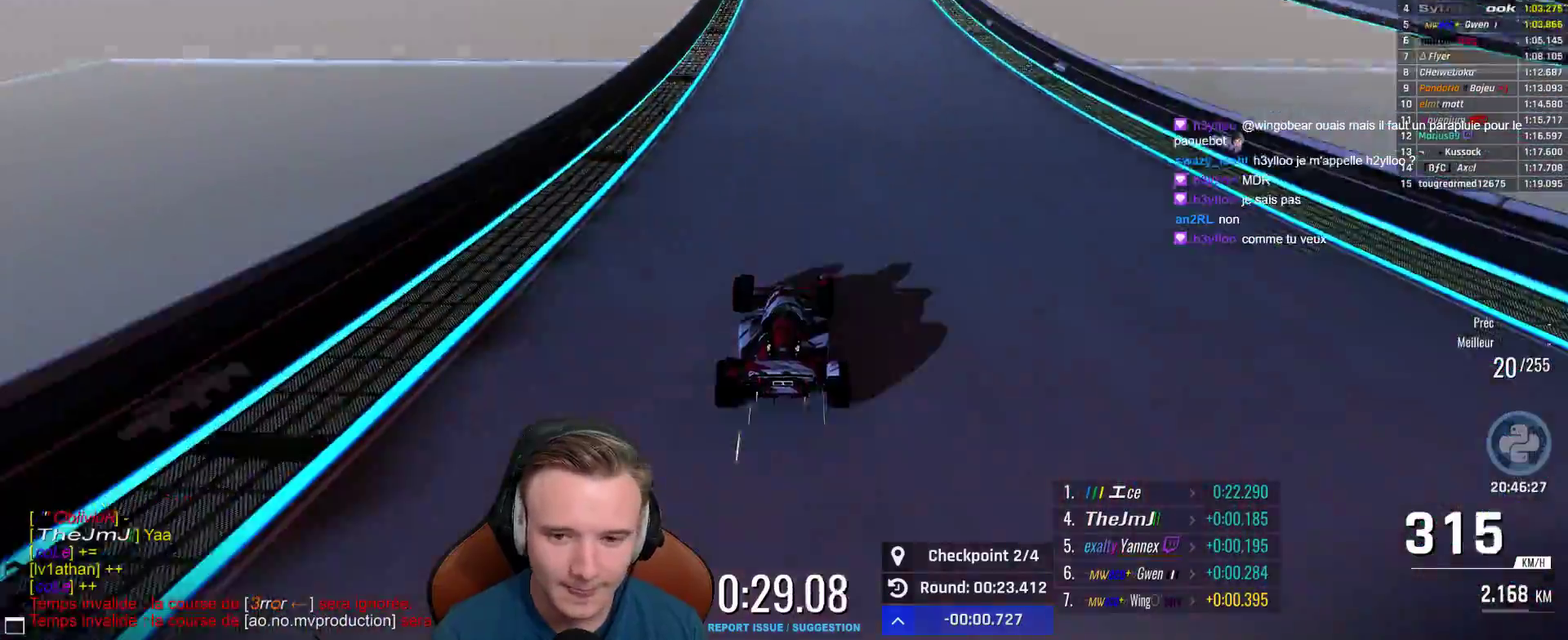
{"buttons": ["A"], "left_stick": "right", "right_stick": "center", "events": []}
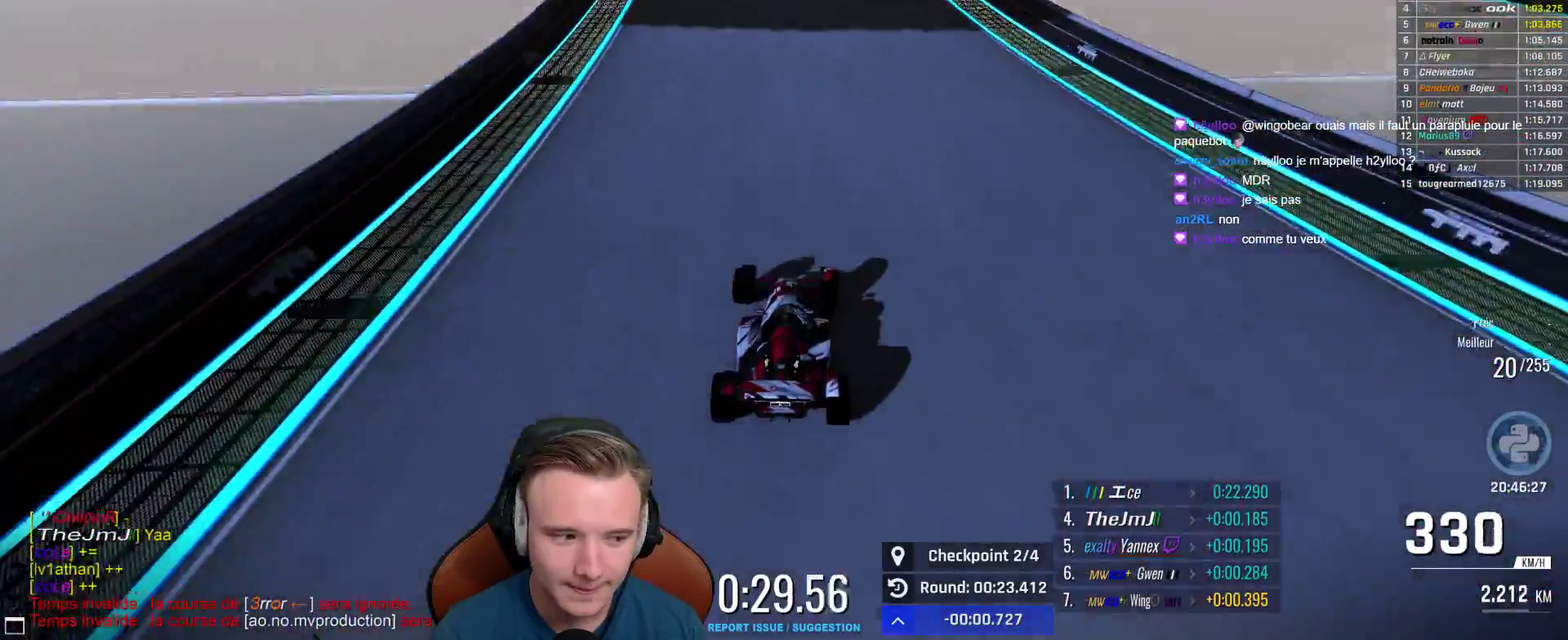
{"buttons": ["A"], "left_stick": "right", "right_stick": "center", "events": [[117, "left_stick", "center"], [300, "left_stick", "left"], [500, "left_stick", "right"]]}
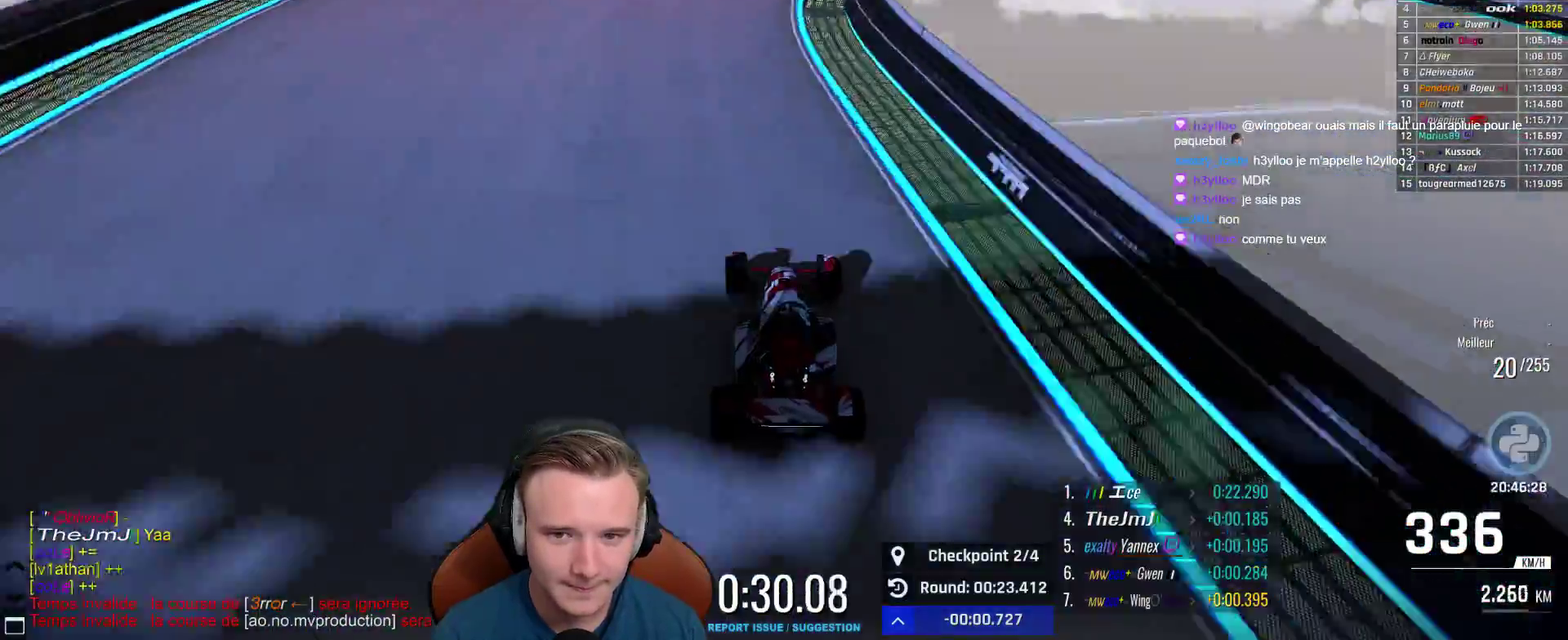
{"buttons": ["A"], "left_stick": "center", "right_stick": "center", "events": [[350, "left_stick", "center"]]}
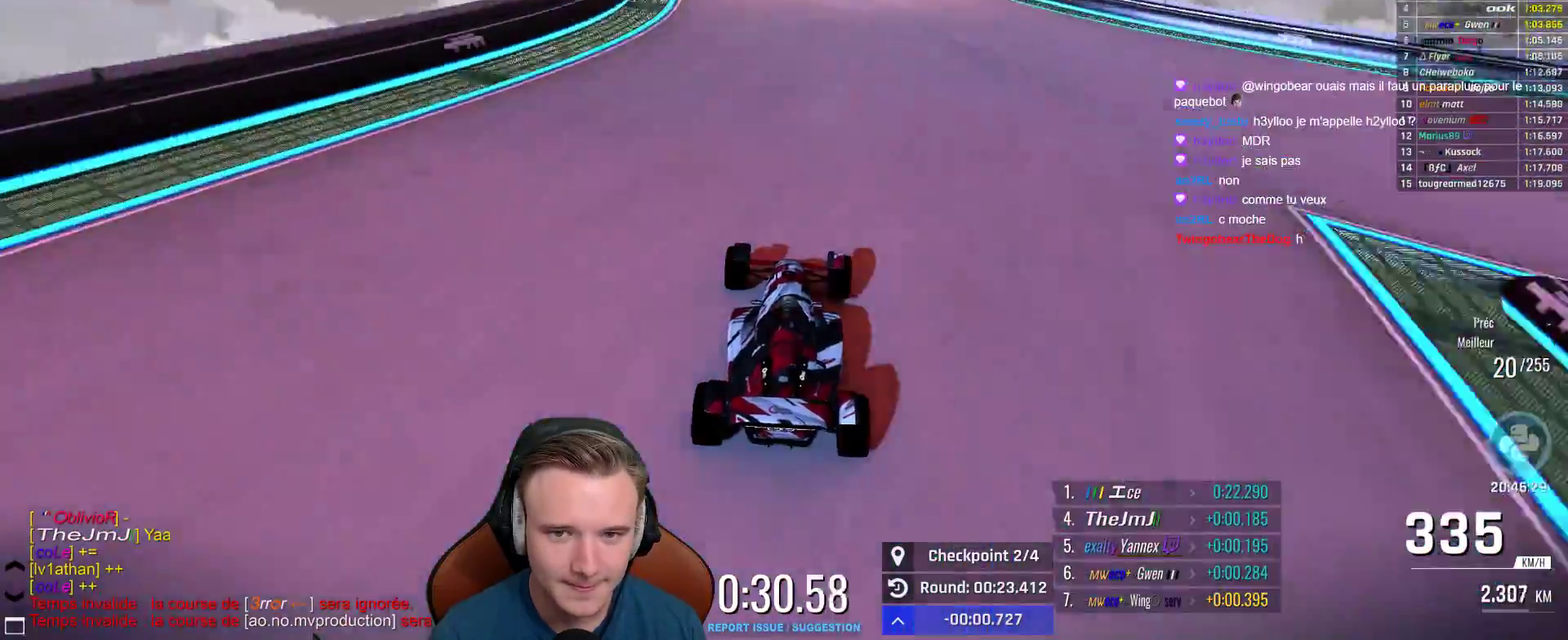
{"buttons": ["A"], "left_stick": "up-left", "right_stick": "center", "events": [[183, "left_stick", "up-left"], [283, "left_stick", "center"], [350, "left_stick", "up-left"]]}
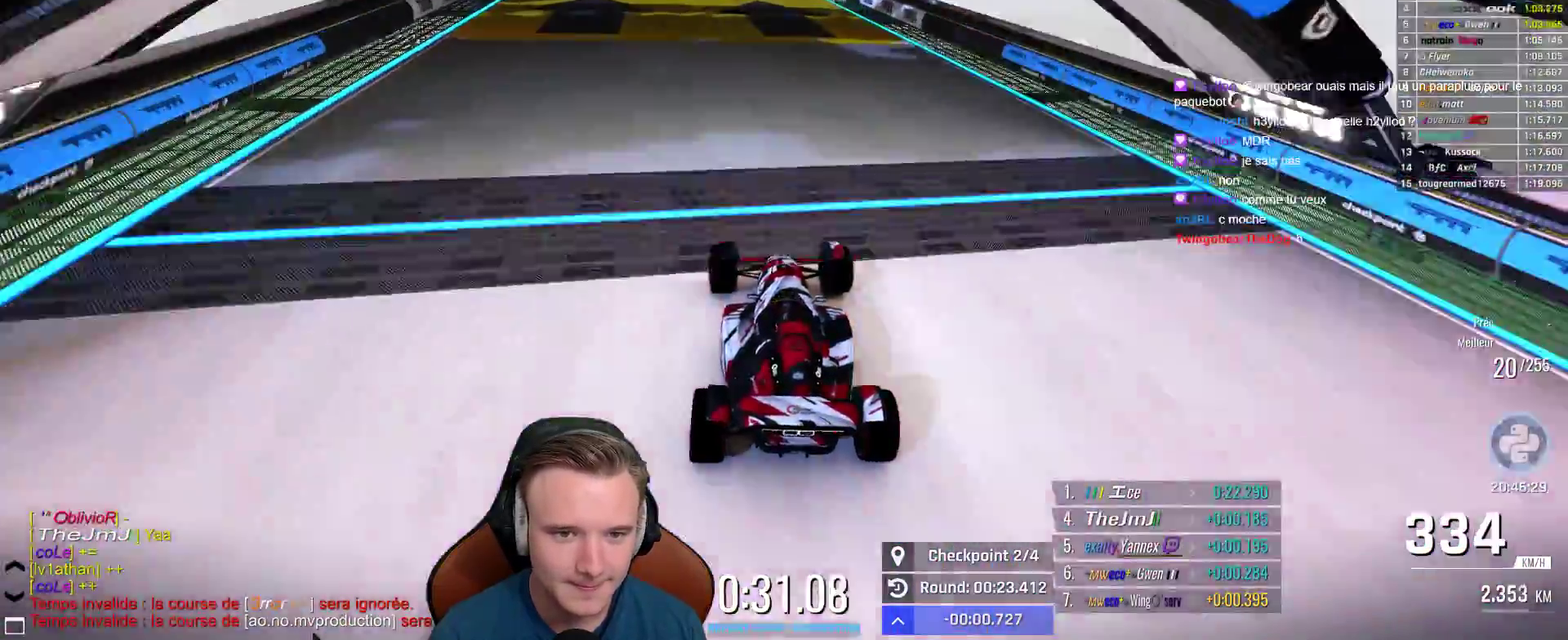
{"buttons": ["A"], "left_stick": "up-left", "right_stick": "center", "events": [[83, "left_stick", "center"], [200, "left_stick", "left"], [267, "left_stick", "up-left"]]}
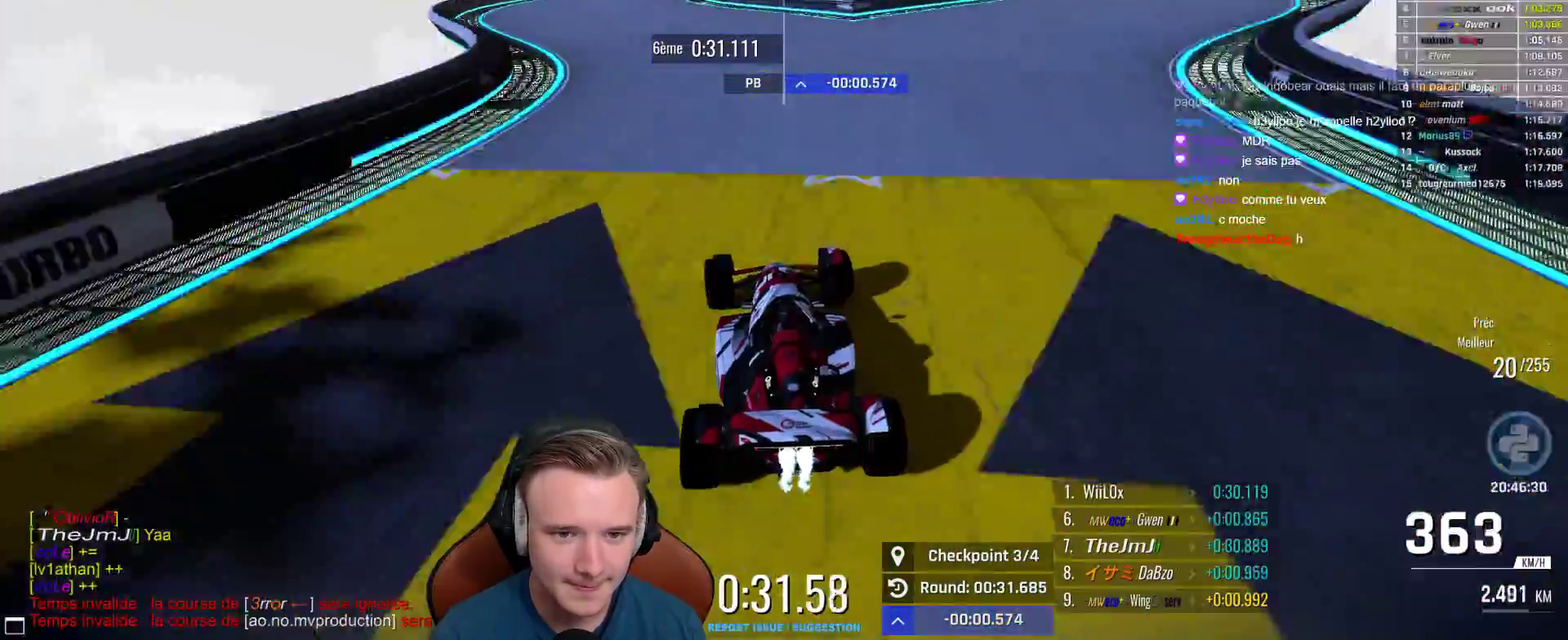
{"buttons": ["A"], "left_stick": "up-left", "right_stick": "center", "events": [[150, "left_stick", "left"], [200, "left_stick", "up-left"]]}
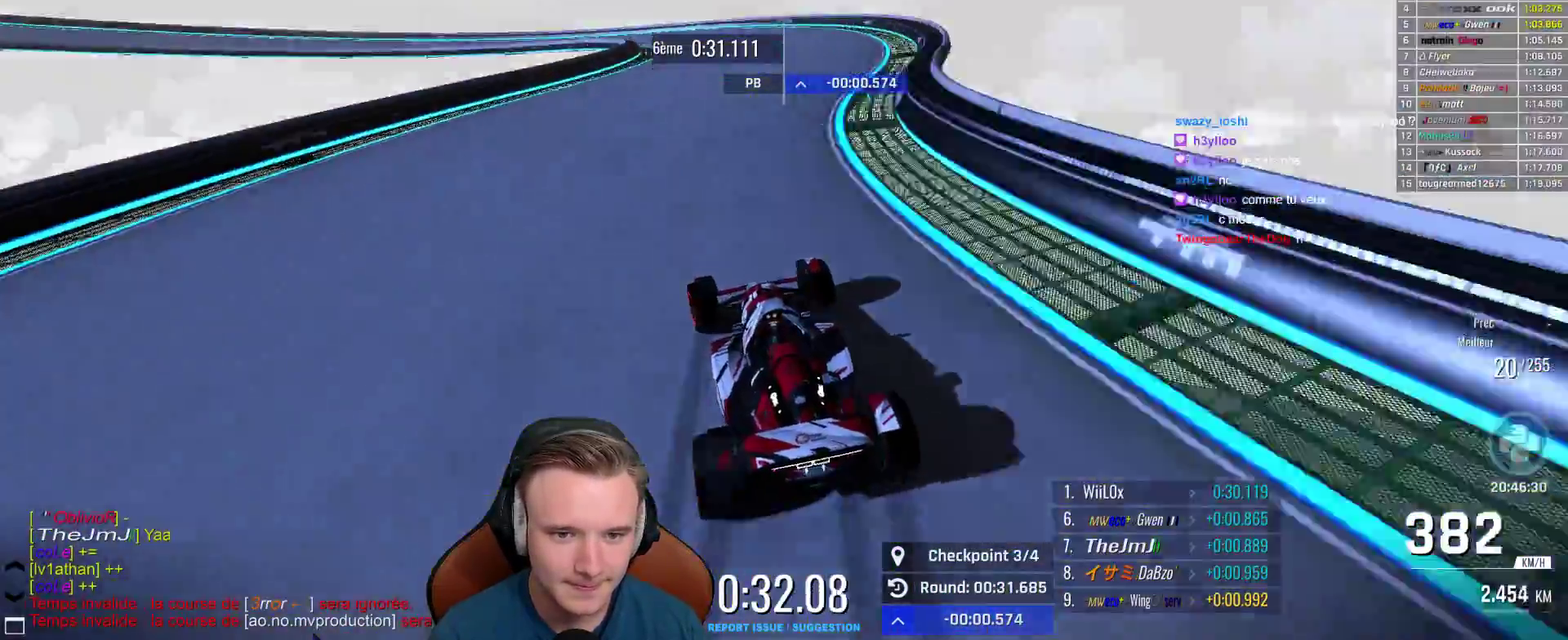
{"buttons": ["A"], "left_stick": "up-left", "right_stick": "center", "events": [[233, "A", "up"], [333, "A", "down"], [417, "B", "down"], [483, "B", "up"]]}
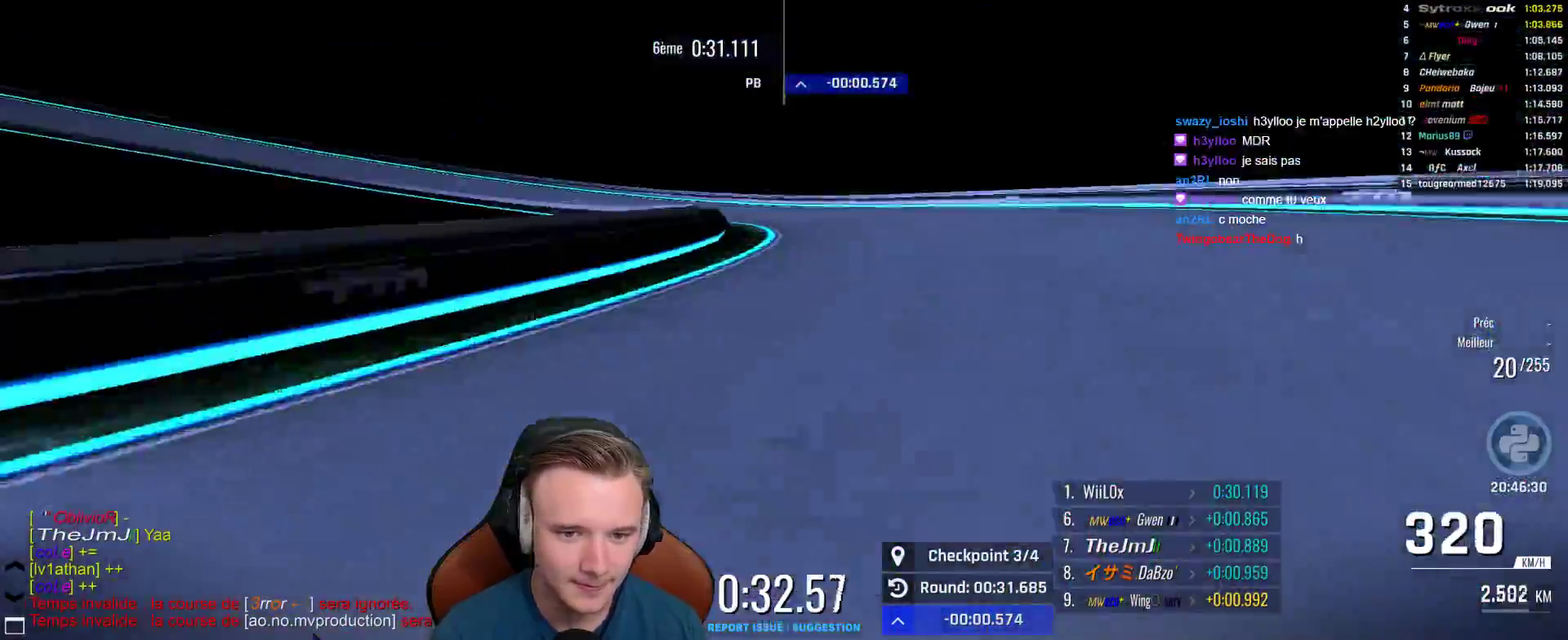
{"buttons": ["A"], "left_stick": "left", "right_stick": "center", "events": [[33, "left_stick", "left"], [83, "A", "up"], [217, "A", "down"]]}
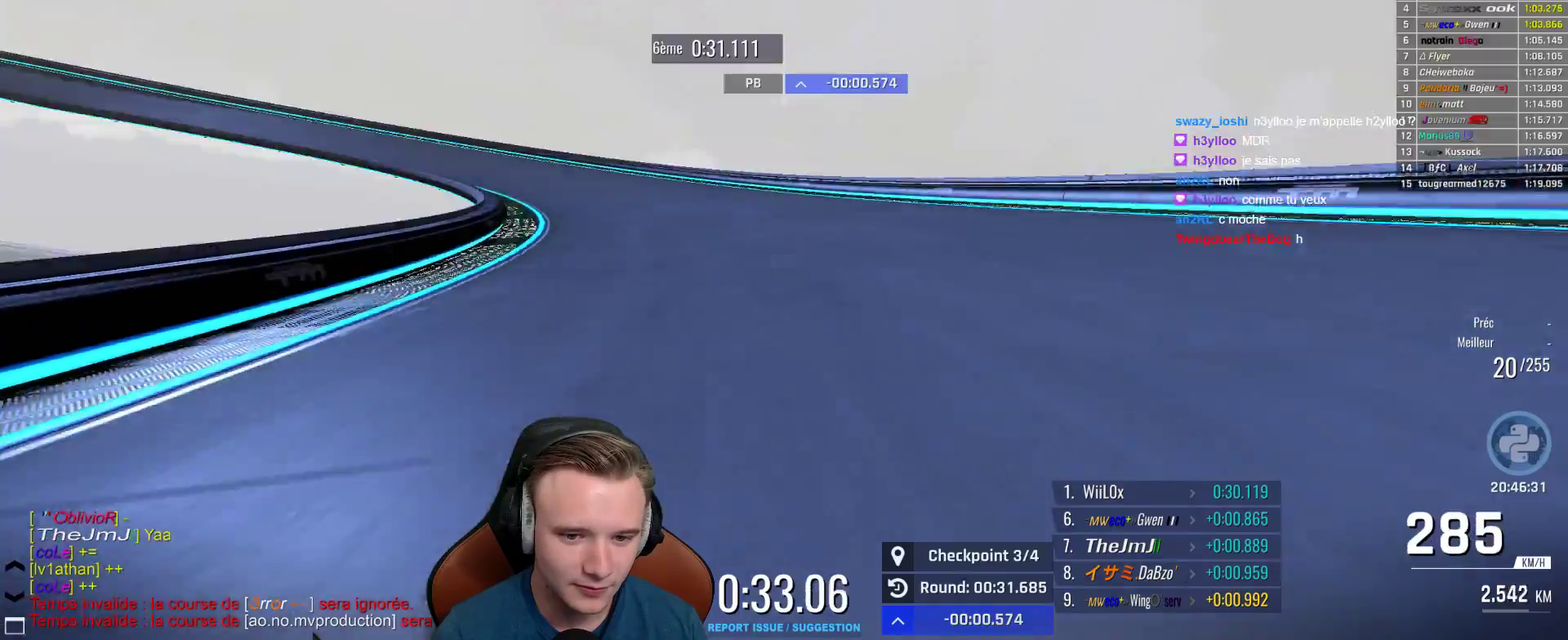
{"buttons": ["A"], "left_stick": "up-left", "right_stick": "center", "events": [[183, "left_stick", "up-left"]]}
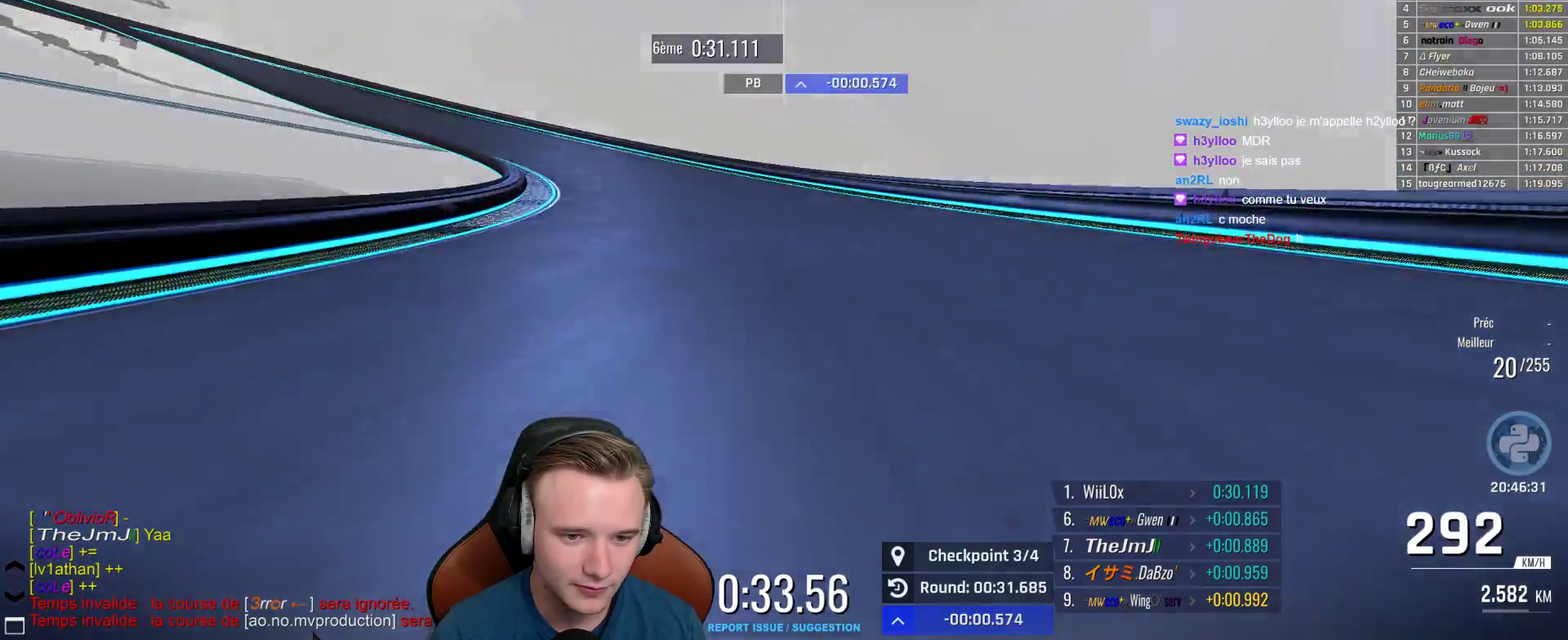
{"buttons": ["A"], "left_stick": "up-left", "right_stick": "center", "events": [[183, "left_stick", "center"], [267, "left_stick", "left"], [317, "left_stick", "up-left"]]}
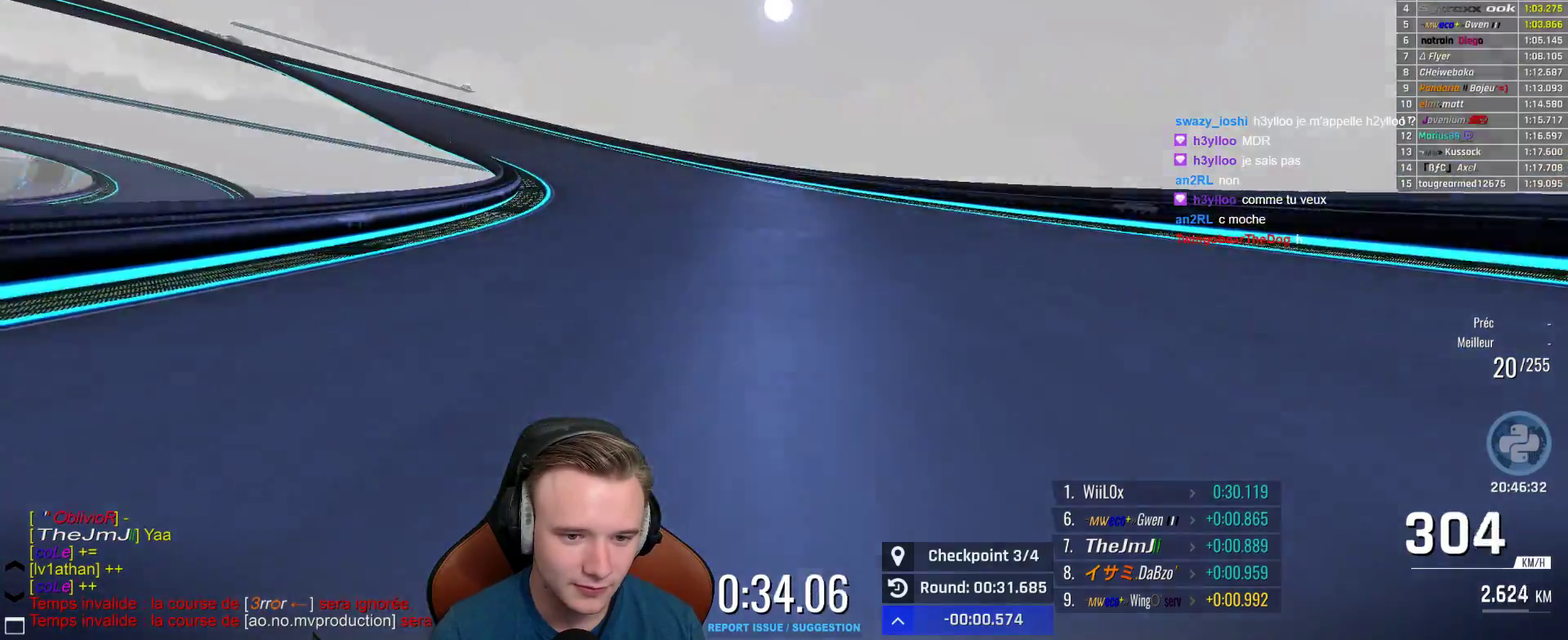
{"buttons": ["A"], "left_stick": "up-left", "right_stick": "center", "events": [[217, "X", "down"], [317, "X", "up"]]}
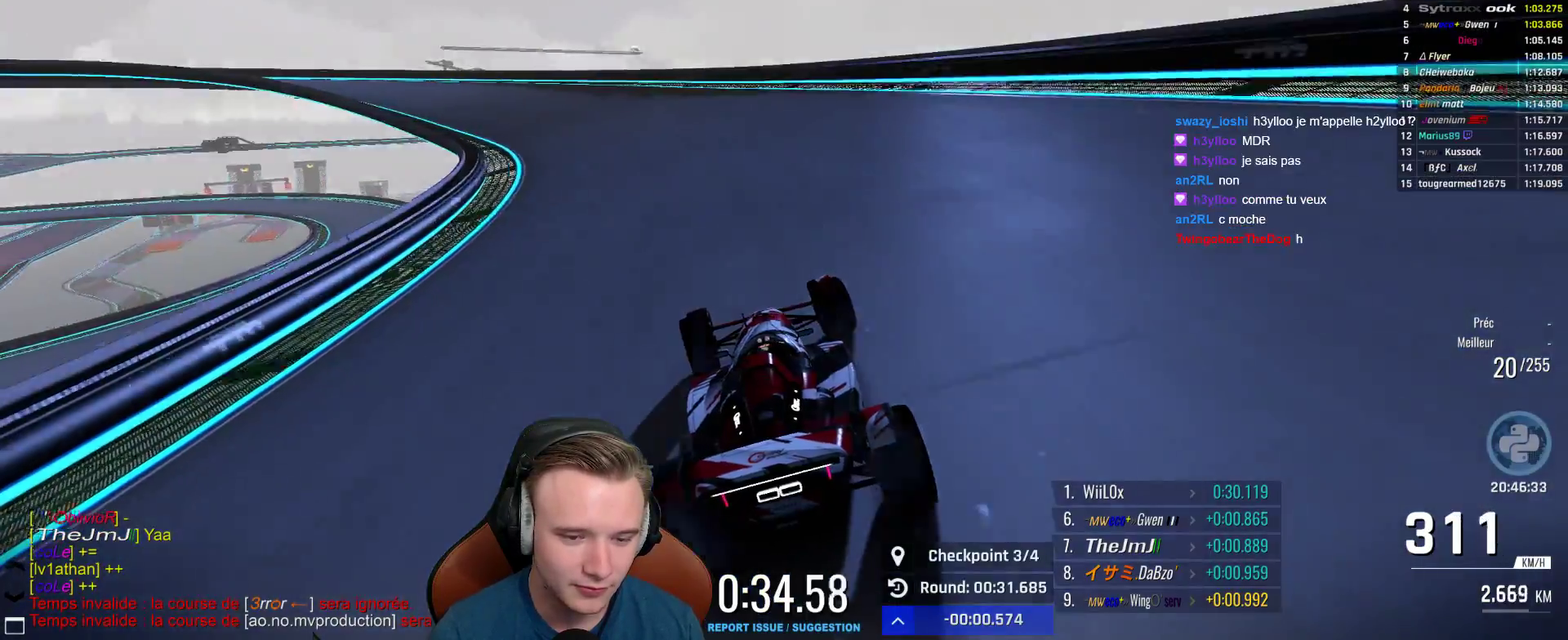
{"buttons": [], "left_stick": "up-left", "right_stick": "center", "events": [[233, "A", "up"]]}